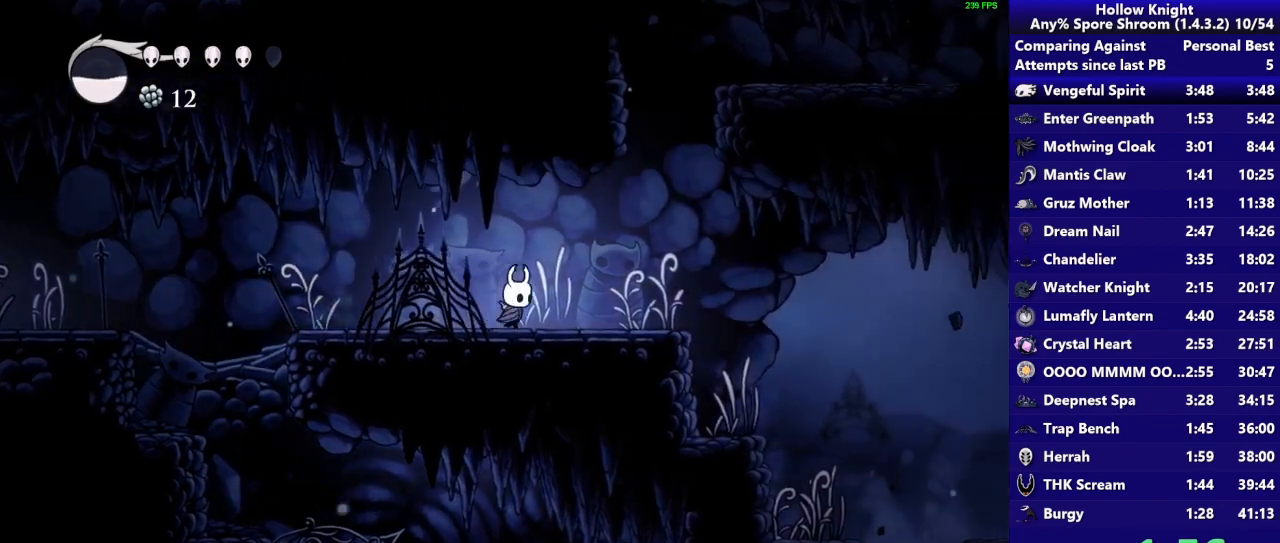
Gameplay with a controller (PlayStation layout); each line is a JSON object with the inputs held at the frame after it. "button_events" lists button changes between this image and that frame as [ms after this image, input, new state], when the widget could be followed in between (sticks are given only as held states). Not read: L3 R3.
{"buttons": [], "left_stick": "down-right", "right_stick": "center", "button_events": [[50, "CROSS", "down"], [250, "CROSS", "up"]]}
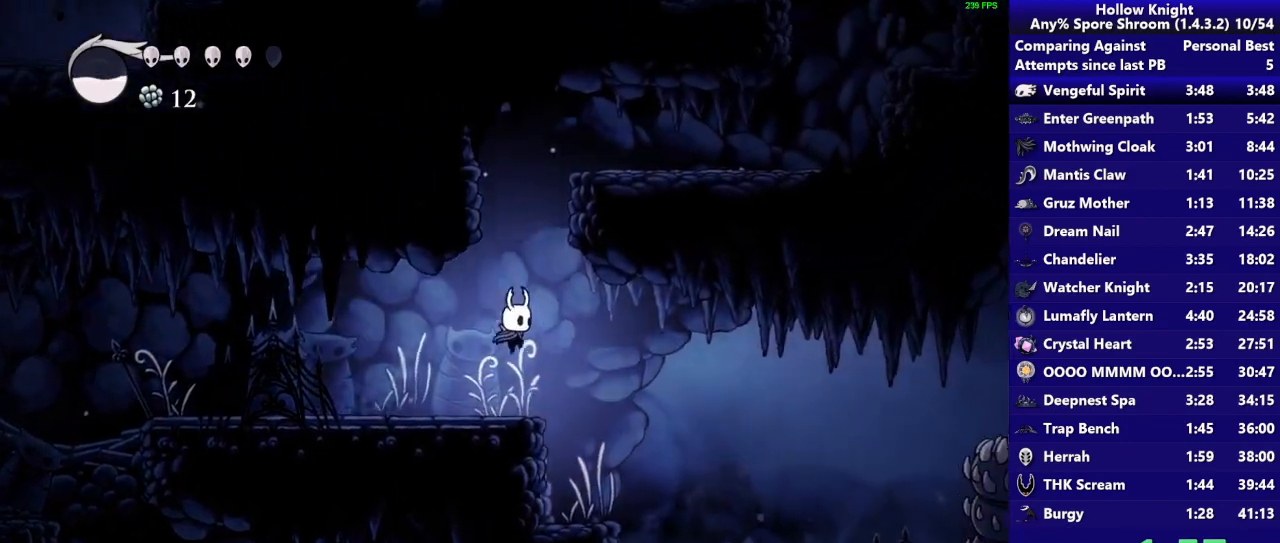
{"buttons": [], "left_stick": "center", "right_stick": "center", "button_events": []}
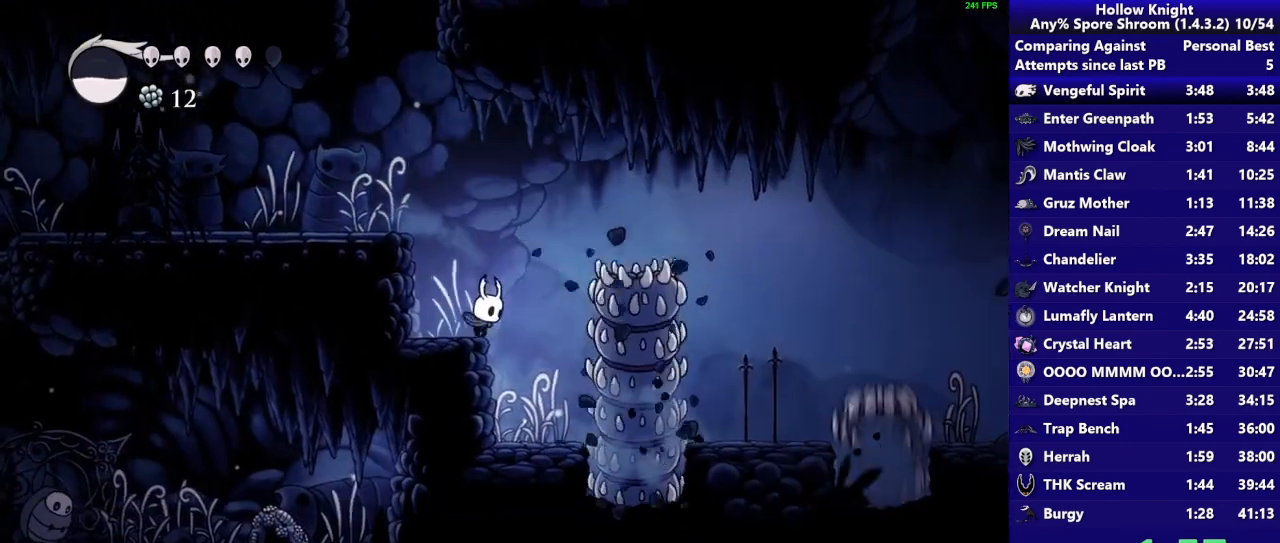
{"buttons": [], "left_stick": "down-right", "right_stick": "center", "button_events": [[83, "CROSS", "down"], [450, "CROSS", "up"]]}
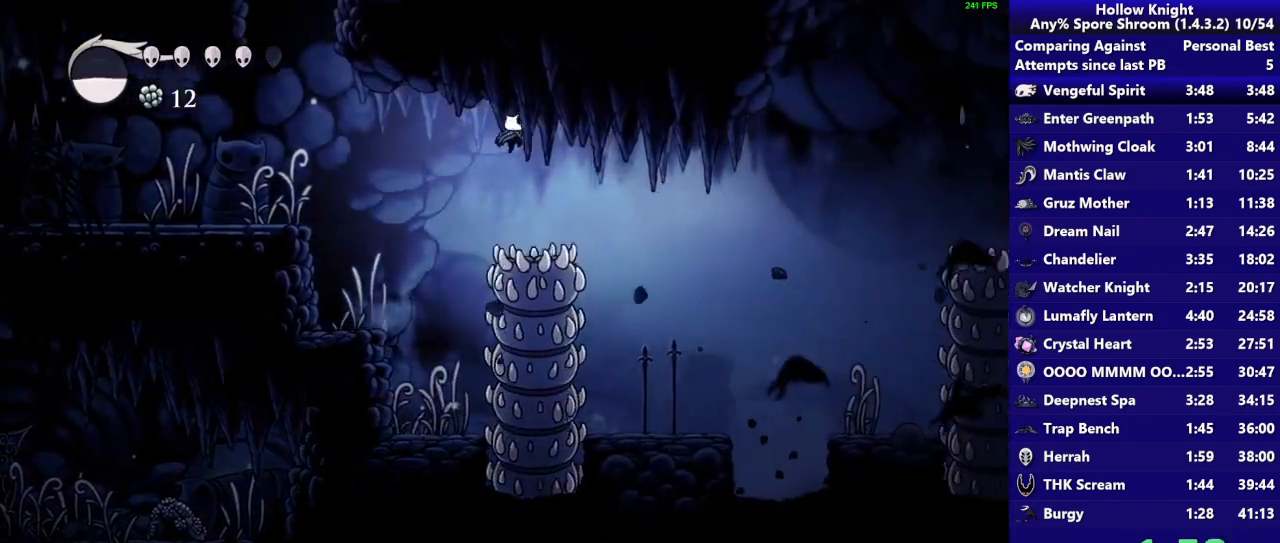
{"buttons": [], "left_stick": "down-right", "right_stick": "center", "button_events": []}
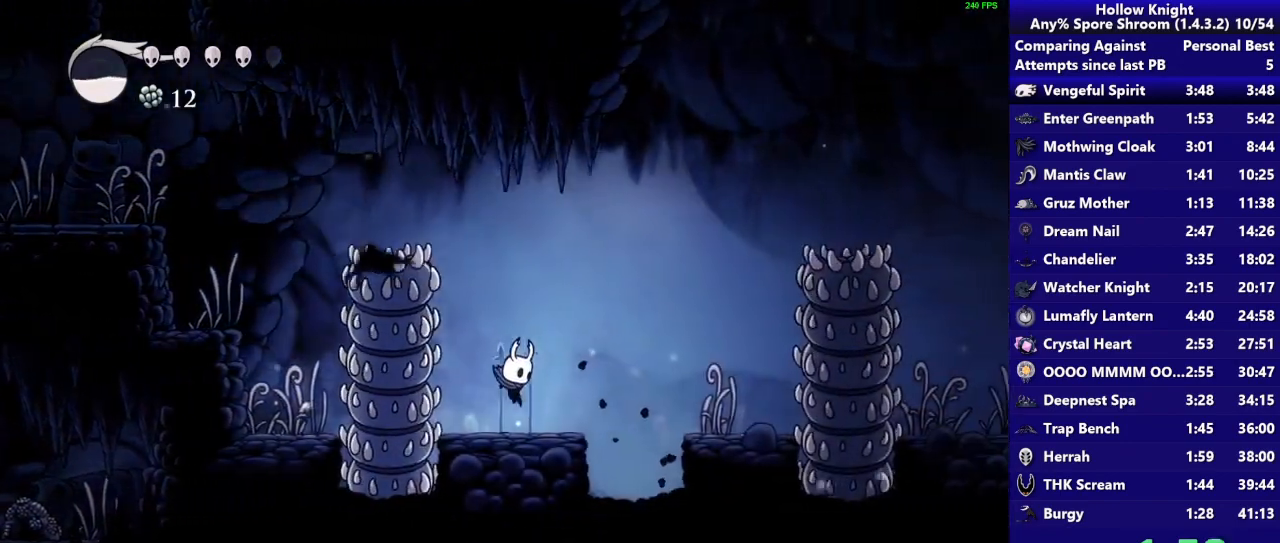
{"buttons": ["CROSS"], "left_stick": "down-right", "right_stick": "center", "button_events": [[83, "CROSS", "down"]]}
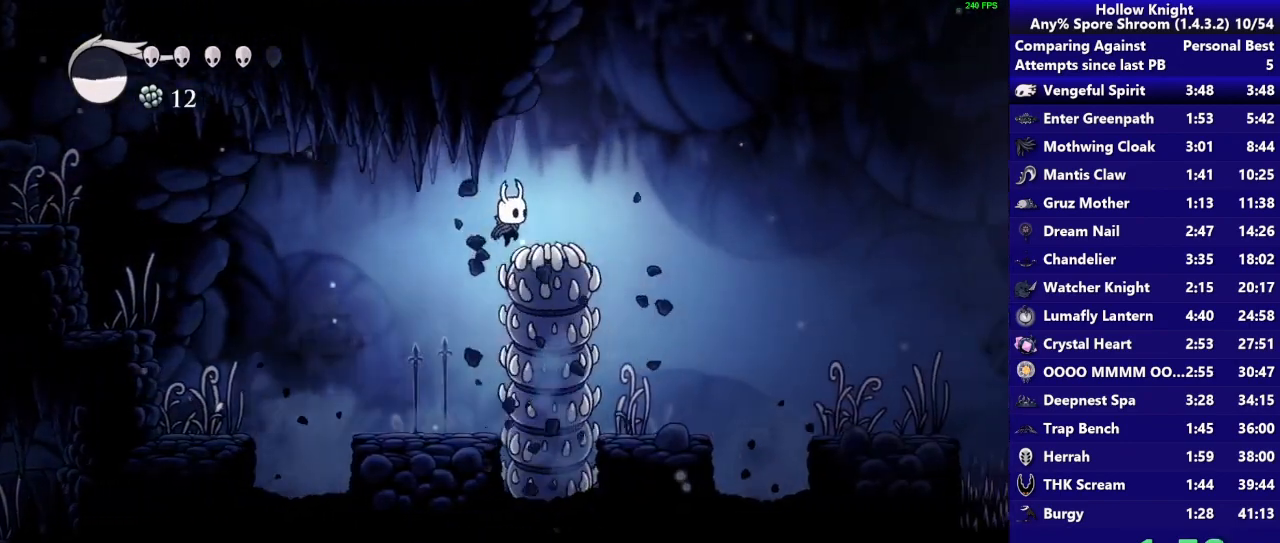
{"buttons": ["CROSS", "SQUARE"], "left_stick": "down-right", "right_stick": "center", "button_events": [[317, "SQUARE", "down"]]}
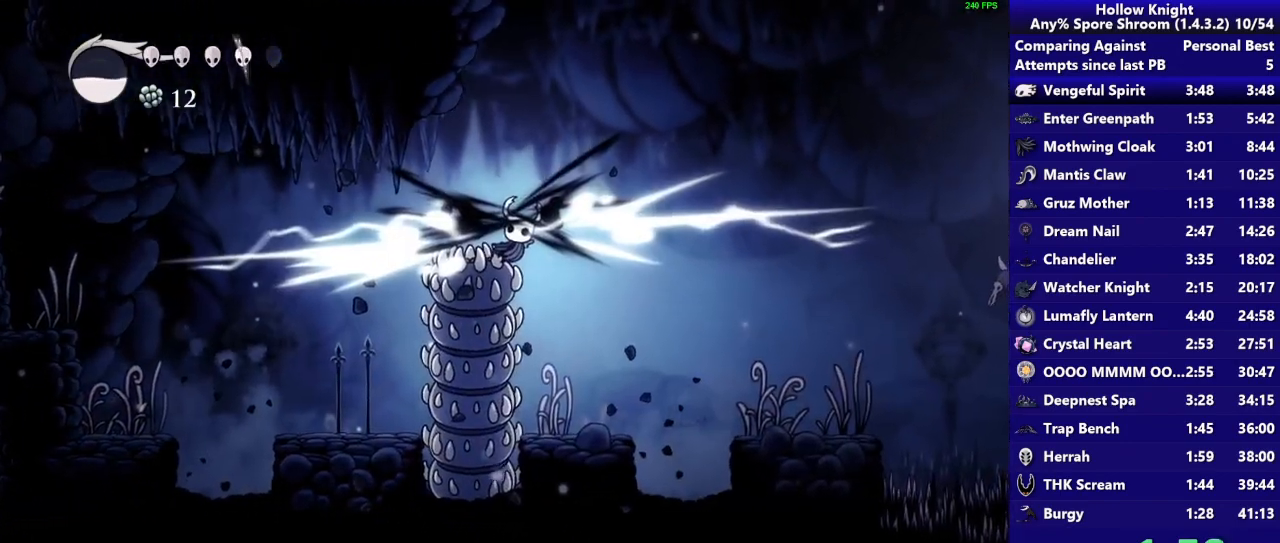
{"buttons": [], "left_stick": "down-right", "right_stick": "center", "button_events": [[83, "SQUARE", "up"], [150, "CROSS", "up"]]}
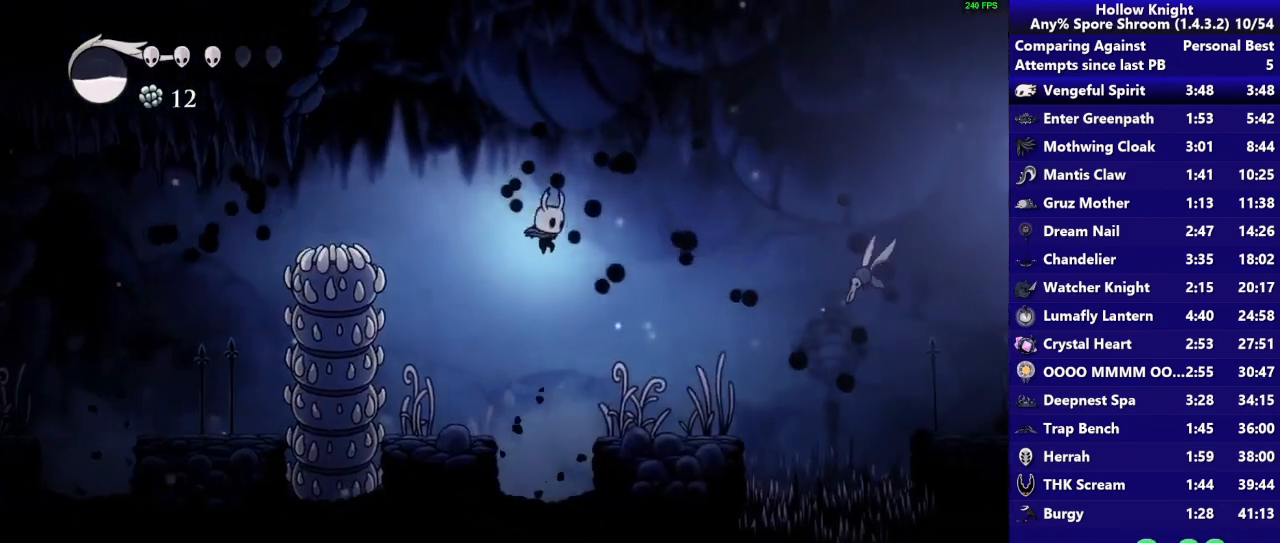
{"buttons": [], "left_stick": "down-right", "right_stick": "center", "button_events": []}
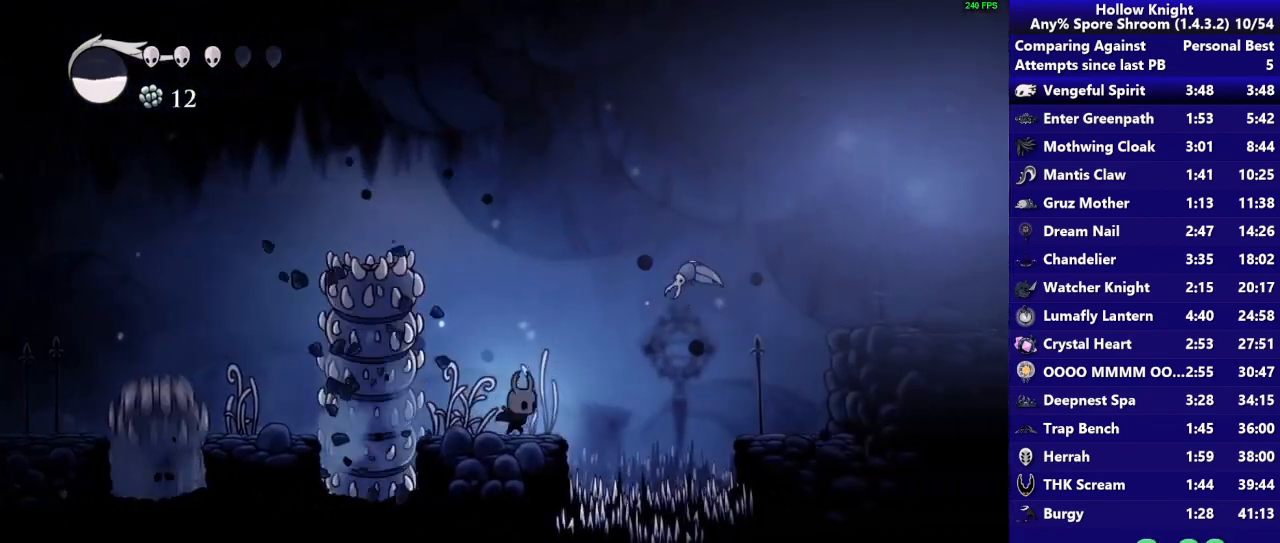
{"buttons": ["SQUARE"], "left_stick": "down-right", "right_stick": "center", "button_events": [[17, "CROSS", "down"], [150, "CROSS", "up"], [417, "SQUARE", "down"]]}
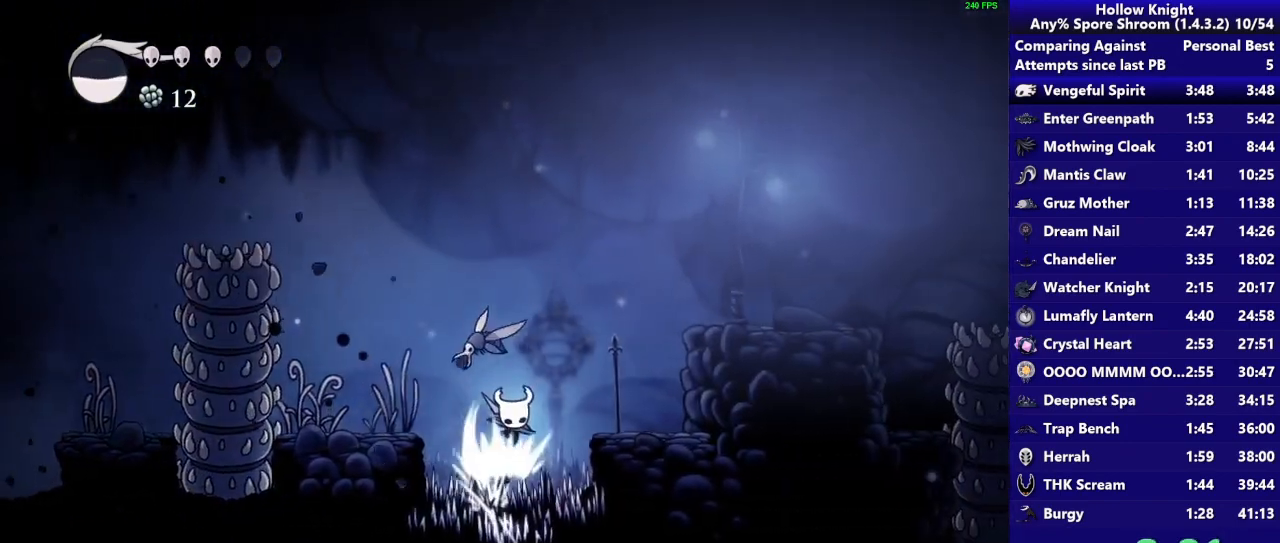
{"buttons": ["CROSS"], "left_stick": "down-right", "right_stick": "center", "button_events": [[83, "SQUARE", "up"], [483, "CROSS", "down"]]}
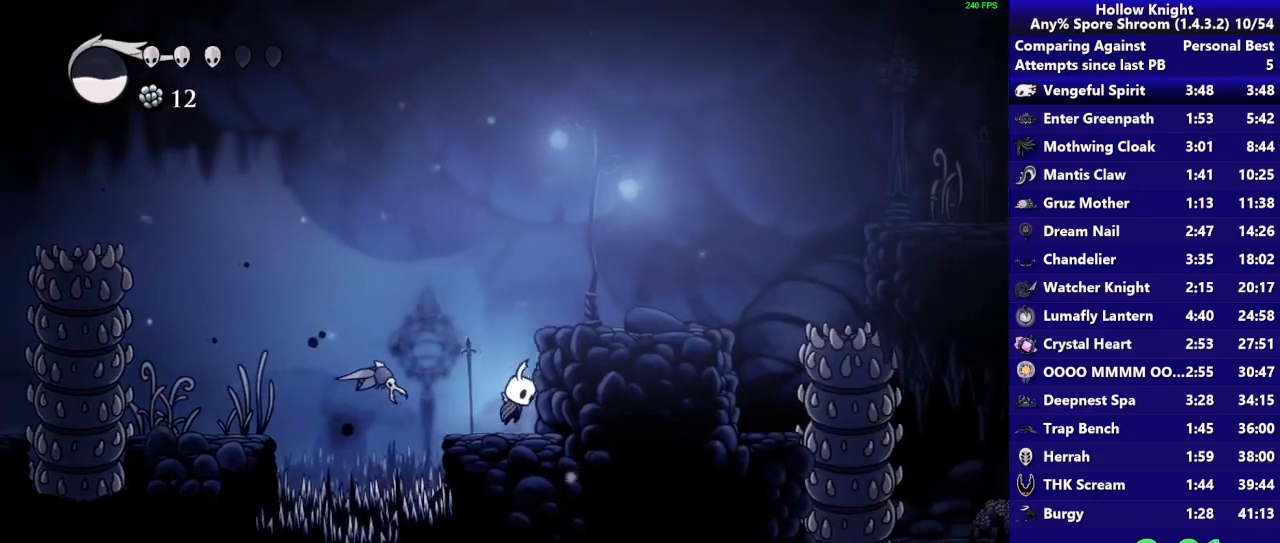
{"buttons": [], "left_stick": "down-right", "right_stick": "center", "button_events": [[350, "CROSS", "up"]]}
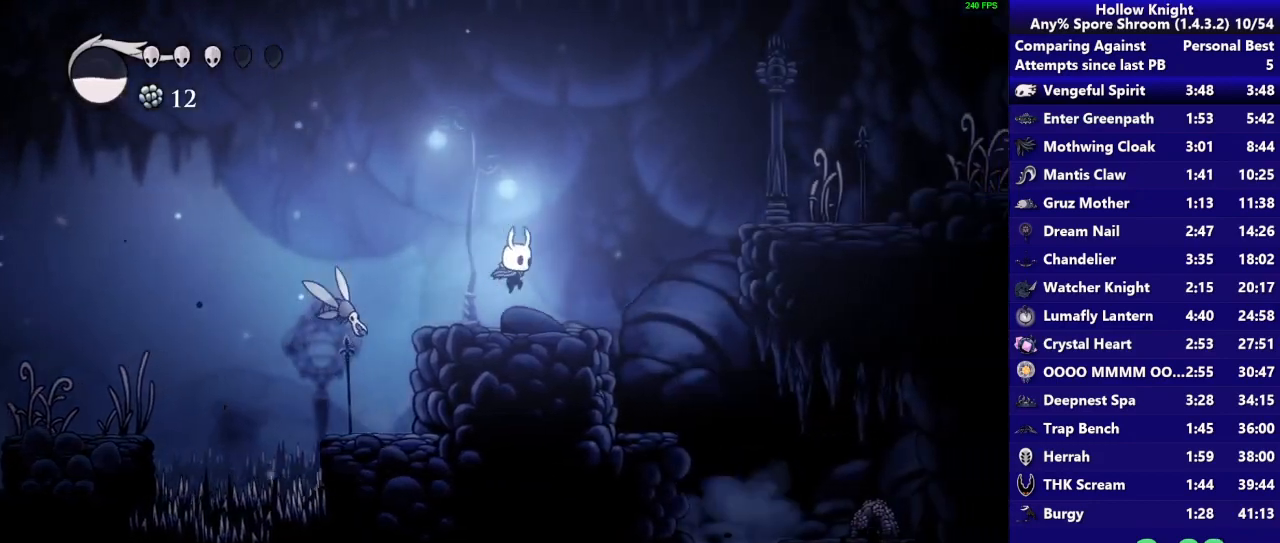
{"buttons": ["CROSS"], "left_stick": "down-right", "right_stick": "center", "button_events": [[117, "CROSS", "down"]]}
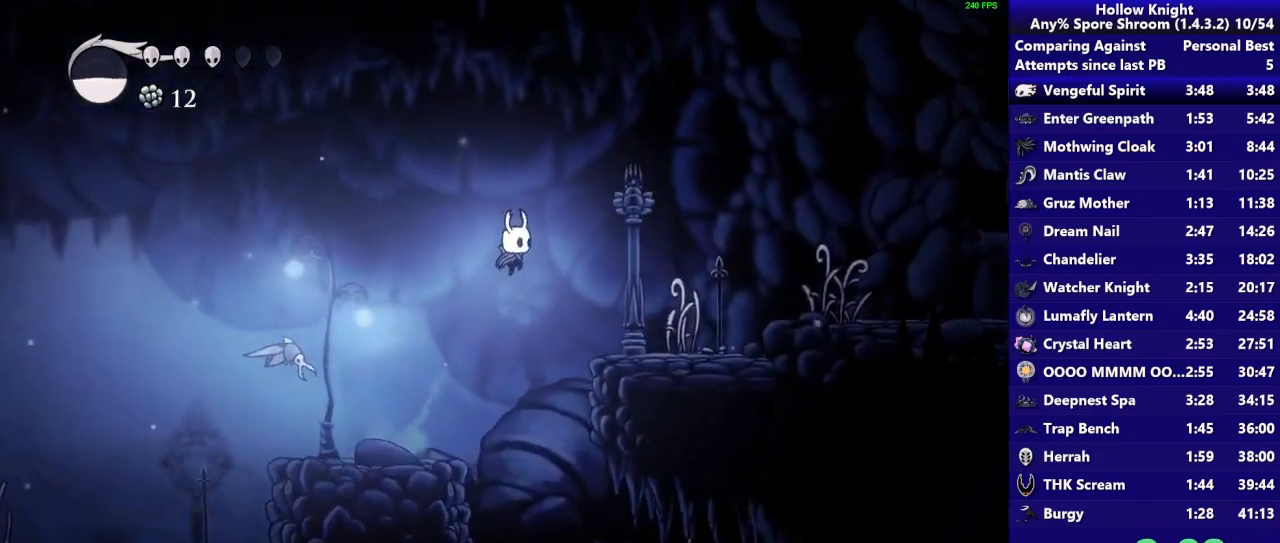
{"buttons": ["CROSS"], "left_stick": "down-right", "right_stick": "center", "button_events": [[83, "CROSS", "up"], [450, "CROSS", "down"]]}
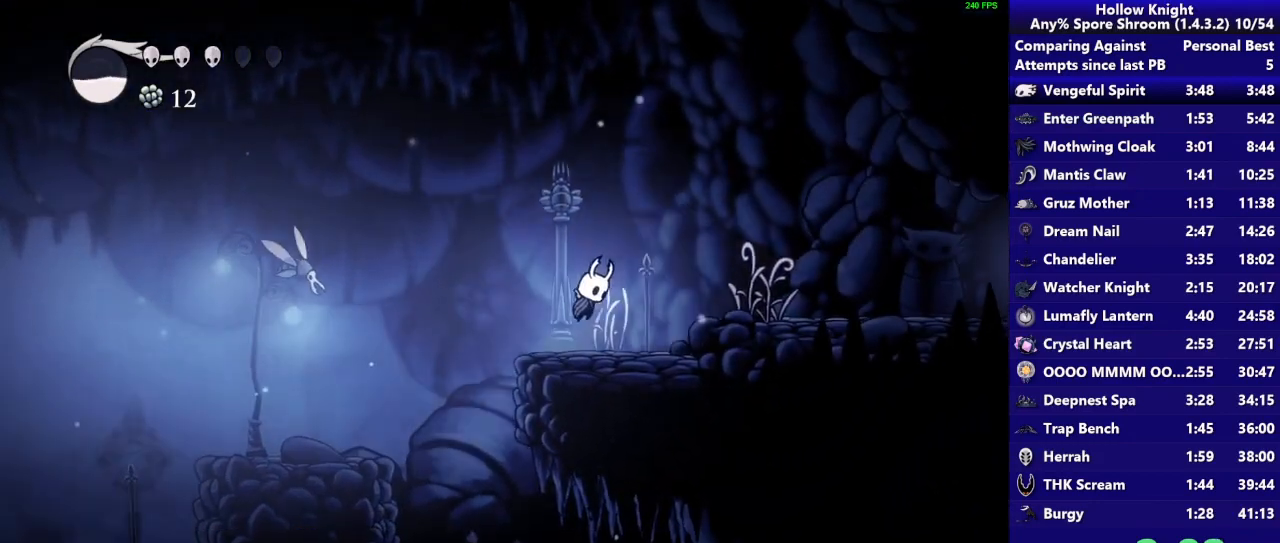
{"buttons": ["SQUARE"], "left_stick": "down-right", "right_stick": "center", "button_events": [[217, "CROSS", "up"], [383, "SQUARE", "down"]]}
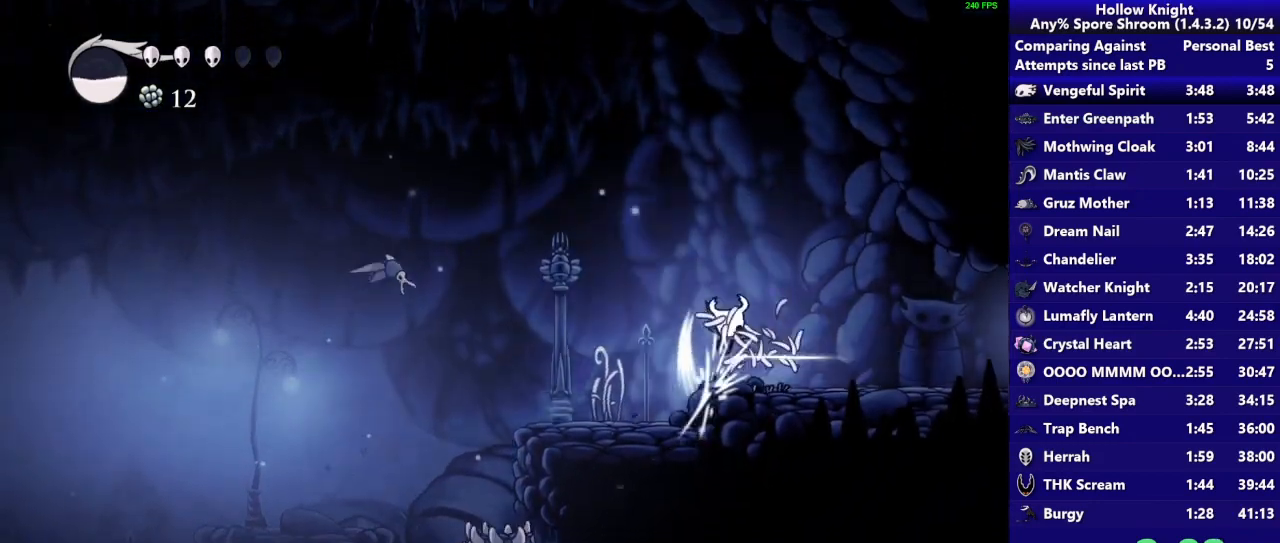
{"buttons": [], "left_stick": "down-right", "right_stick": "center", "button_events": [[17, "SQUARE", "up"]]}
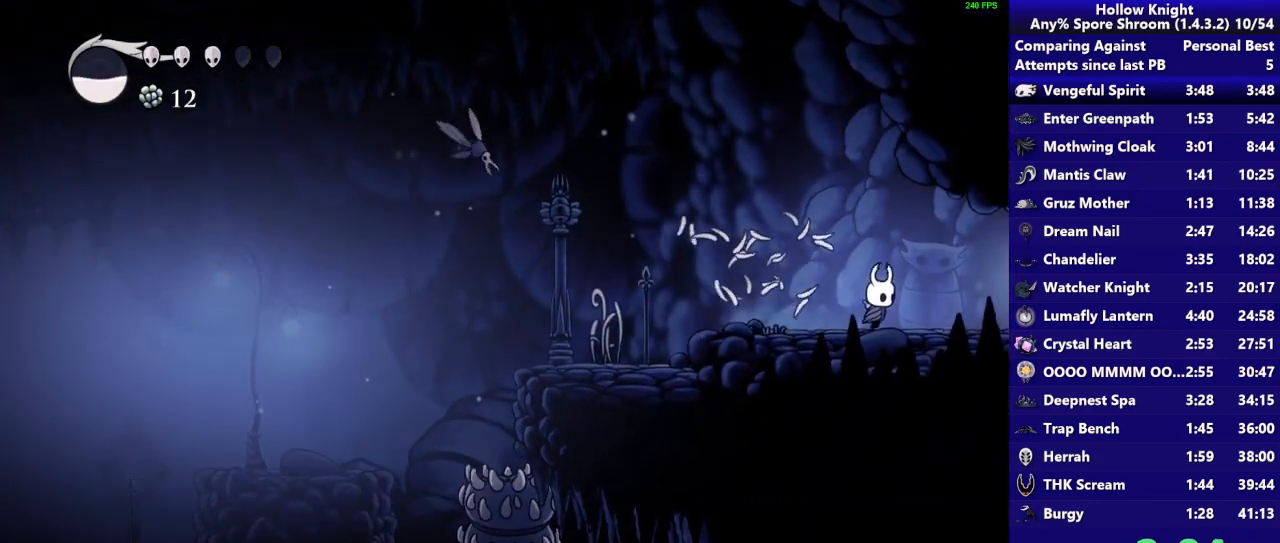
{"buttons": [], "left_stick": "down-right", "right_stick": "center", "button_events": []}
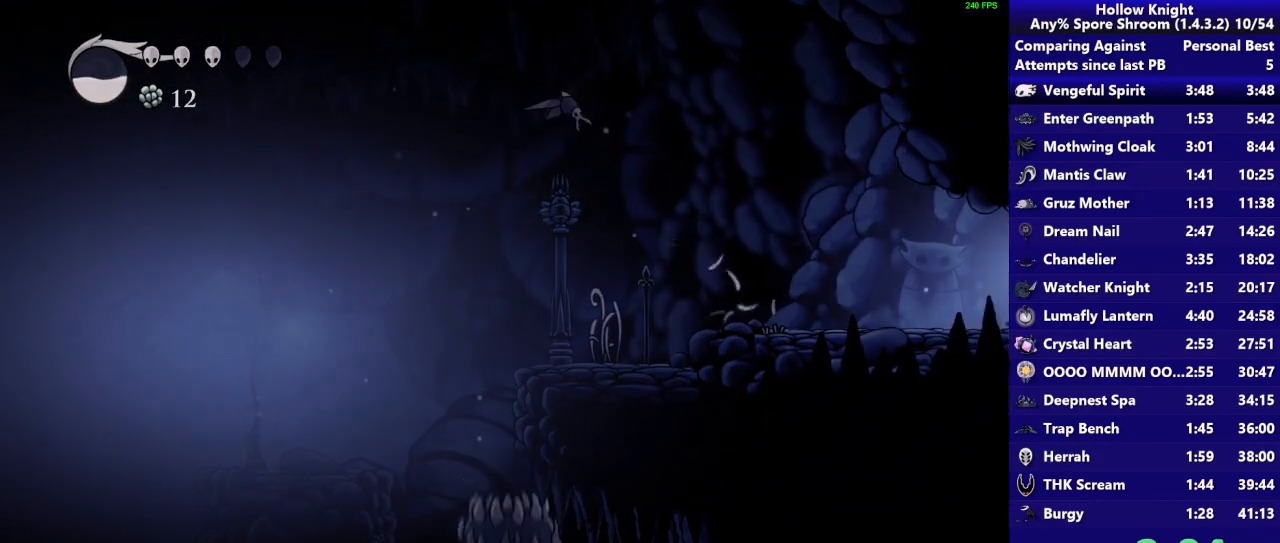
{"buttons": [], "left_stick": "down-right", "right_stick": "center", "button_events": []}
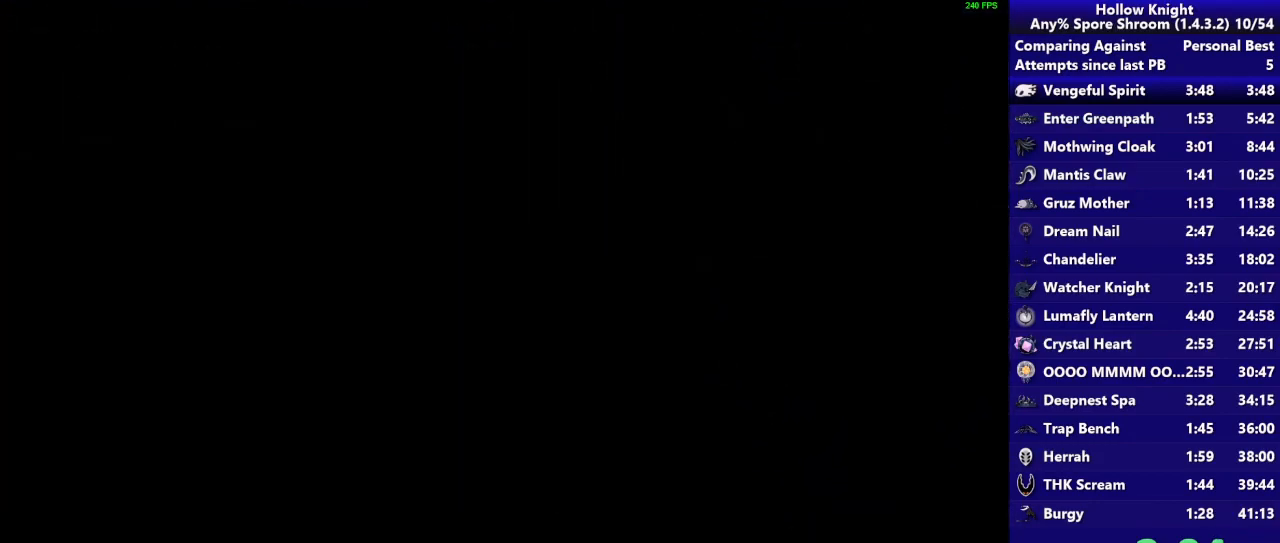
{"buttons": [], "left_stick": "down-right", "right_stick": "center", "button_events": []}
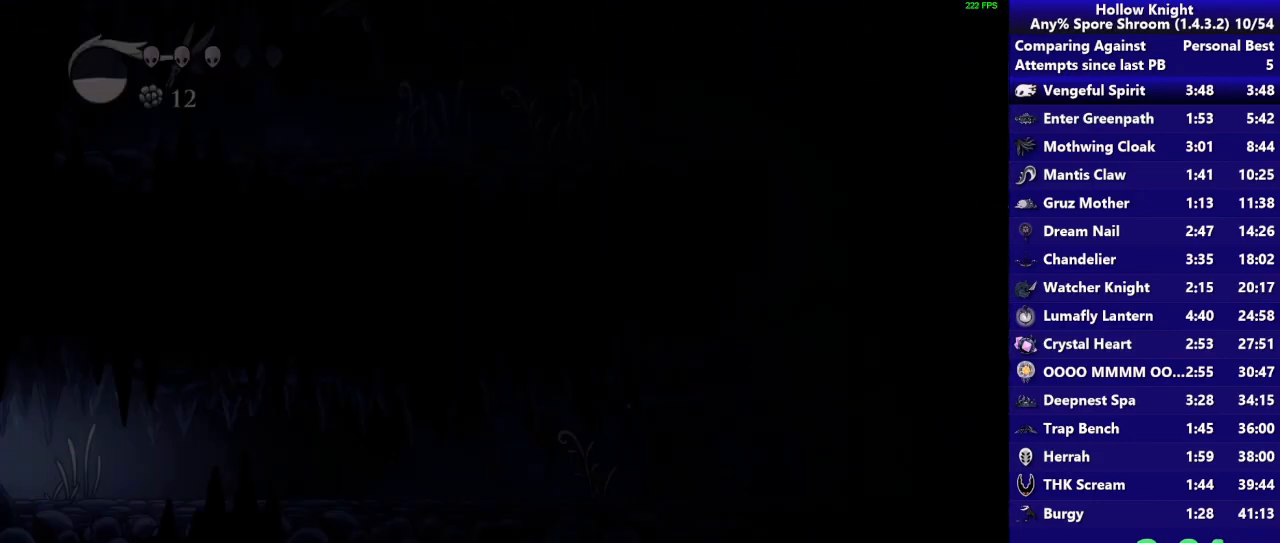
{"buttons": [], "left_stick": "down-right", "right_stick": "center", "button_events": []}
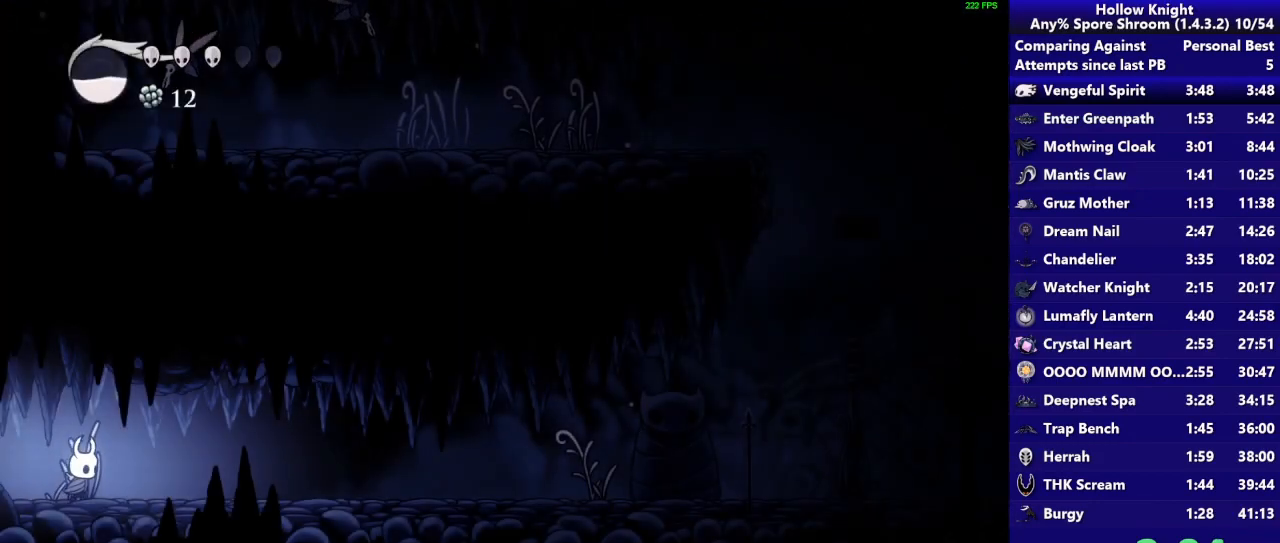
{"buttons": [], "left_stick": "down-right", "right_stick": "center", "button_events": []}
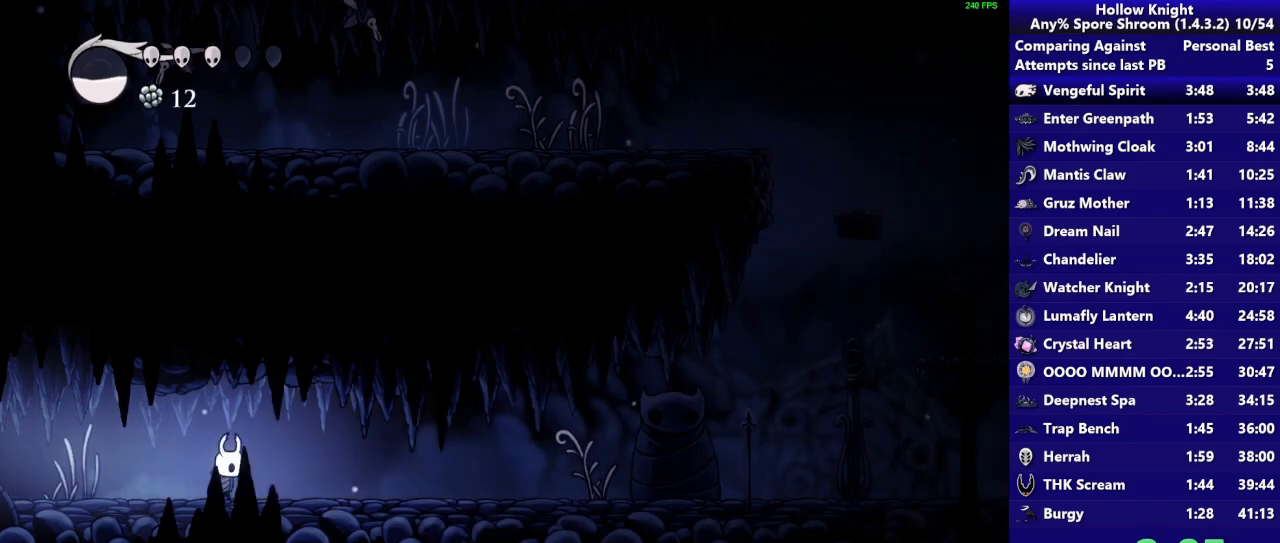
{"buttons": [], "left_stick": "down-right", "right_stick": "center", "button_events": []}
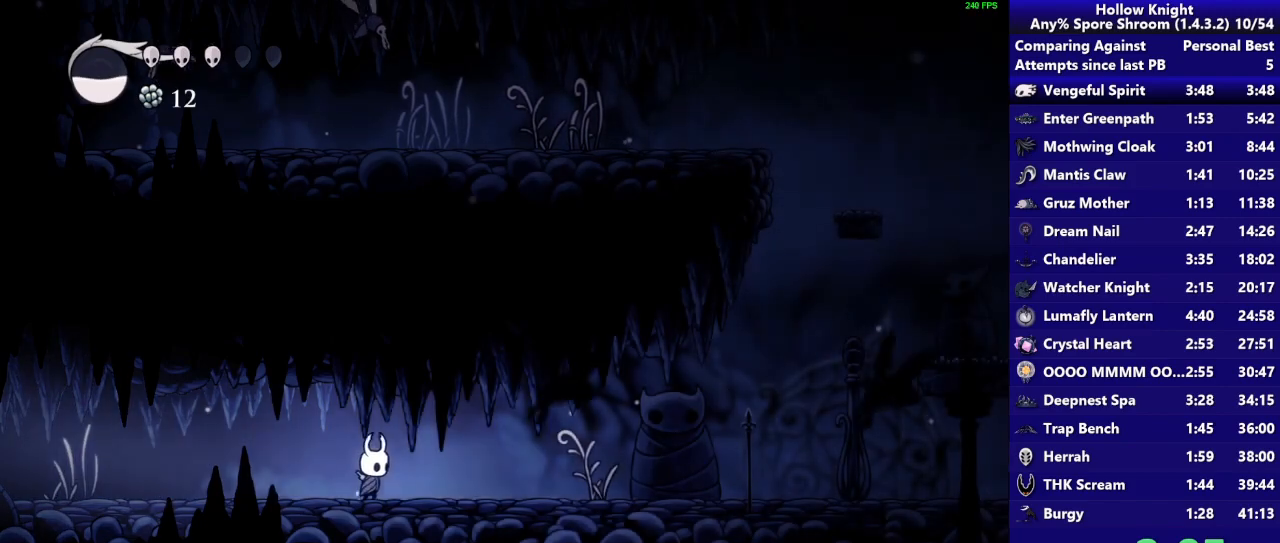
{"buttons": ["SQUARE"], "left_stick": "down-right", "right_stick": "center", "button_events": [[383, "SQUARE", "down"]]}
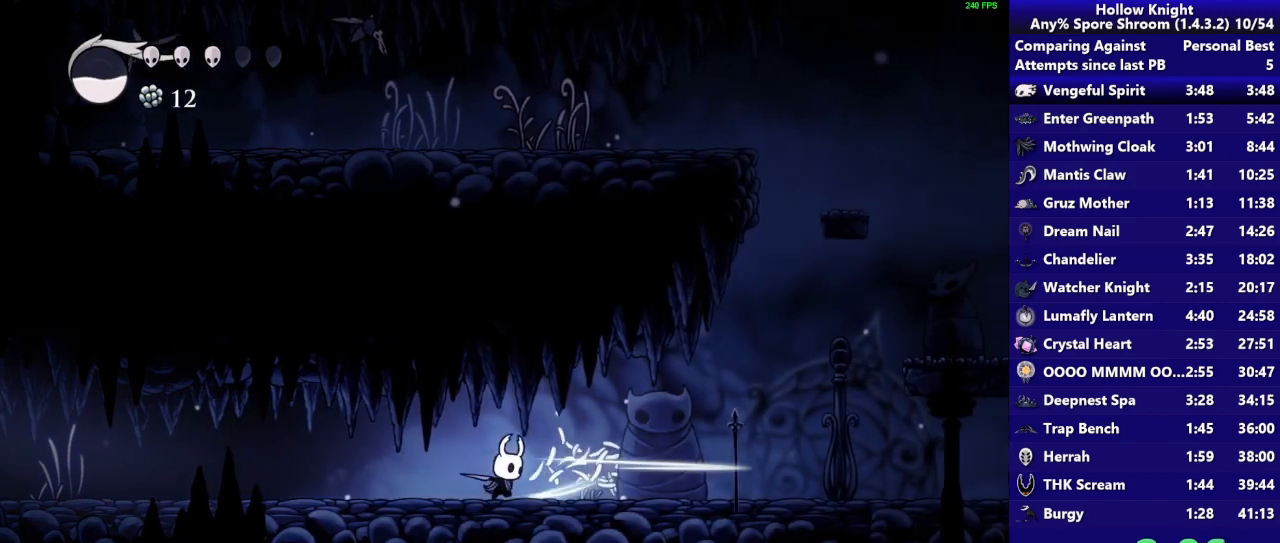
{"buttons": [], "left_stick": "down-right", "right_stick": "center", "button_events": [[50, "SQUARE", "up"]]}
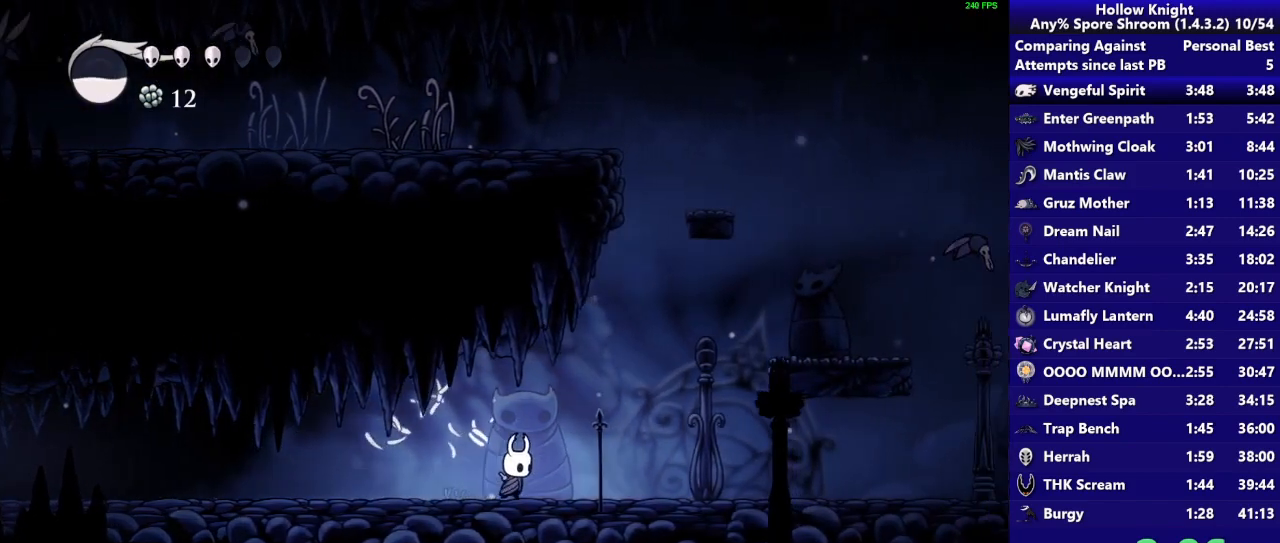
{"buttons": ["CROSS"], "left_stick": "down-right", "right_stick": "center", "button_events": [[417, "CROSS", "down"]]}
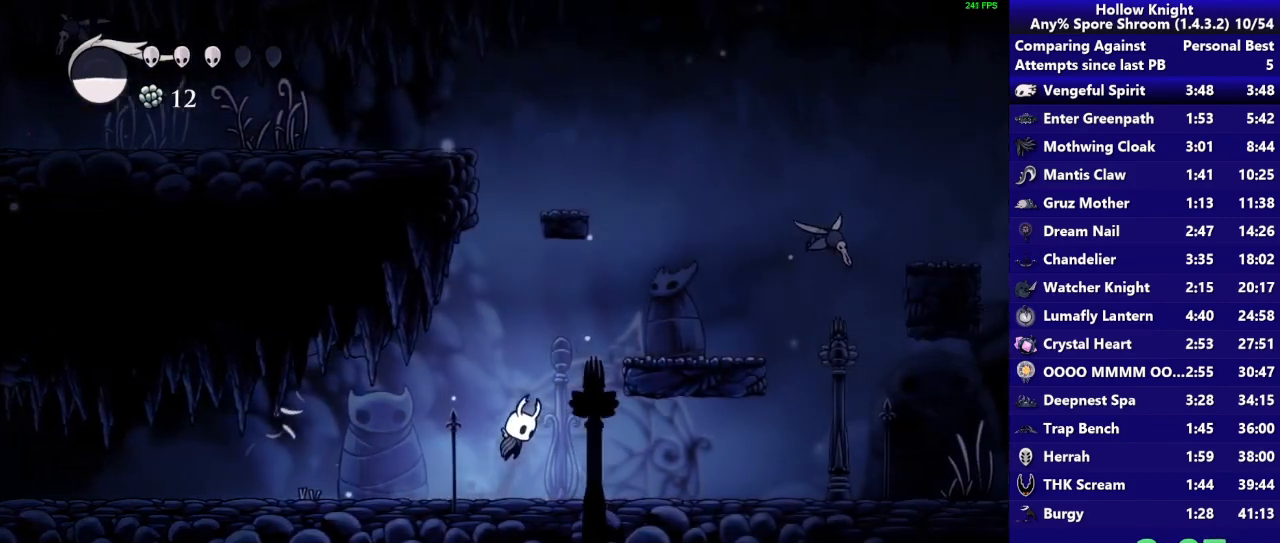
{"buttons": ["CROSS"], "left_stick": "right", "right_stick": "center", "button_events": []}
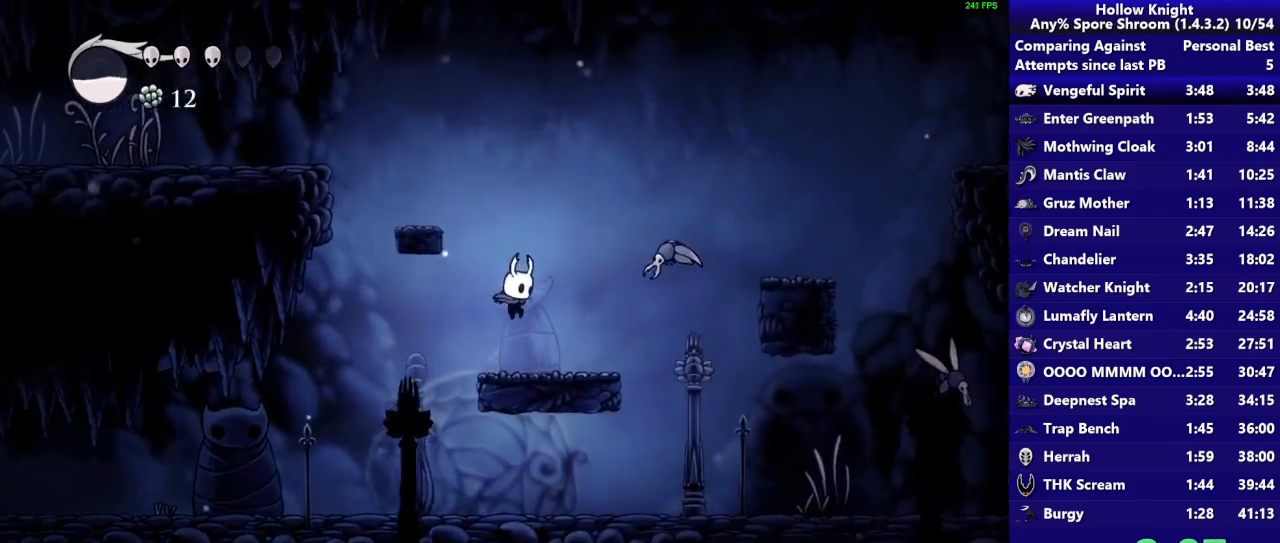
{"buttons": ["CROSS"], "left_stick": "right", "right_stick": "center", "button_events": [[17, "CROSS", "up"], [217, "SQUARE", "down"], [350, "SQUARE", "up"], [417, "CROSS", "down"]]}
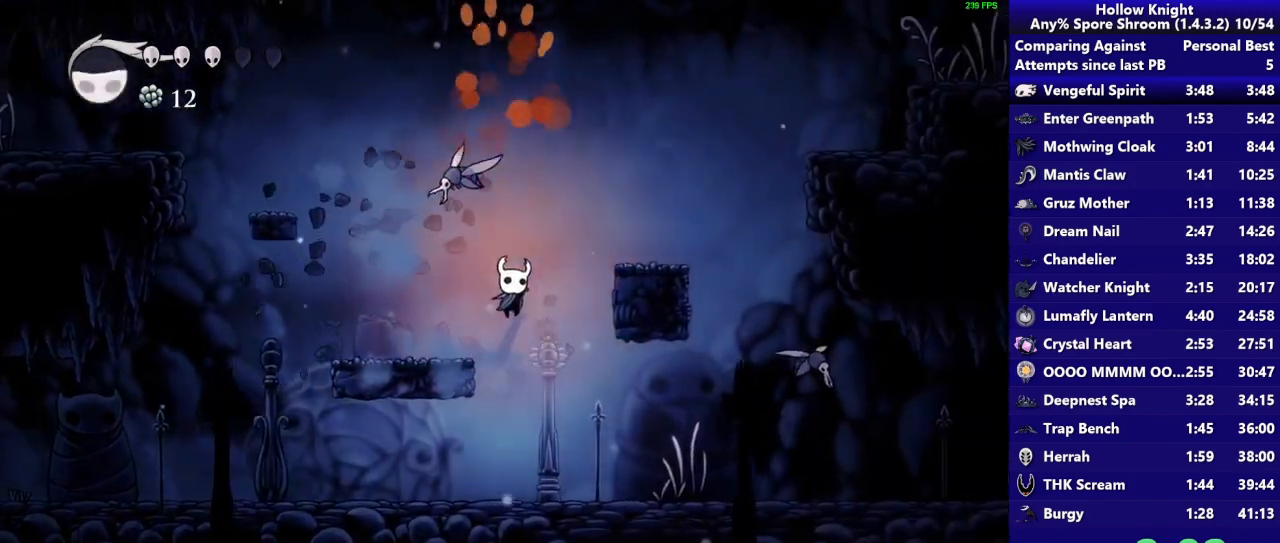
{"buttons": [], "left_stick": "down-right", "right_stick": "center", "button_events": [[217, "CROSS", "up"]]}
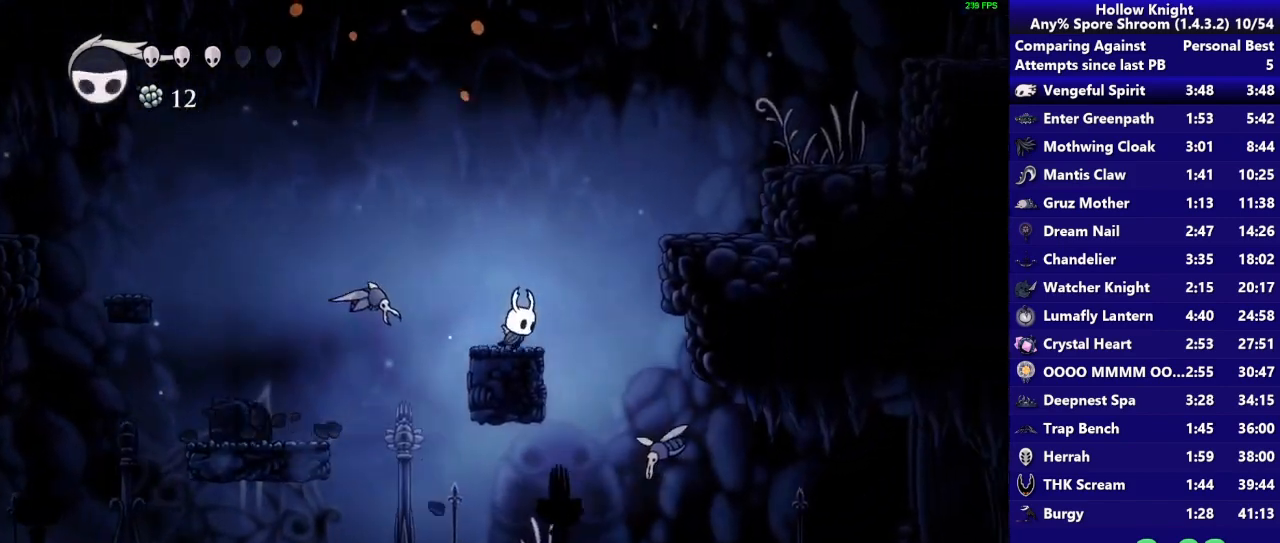
{"buttons": [], "left_stick": "down-right", "right_stick": "center", "button_events": [[17, "CROSS", "down"], [383, "CROSS", "up"]]}
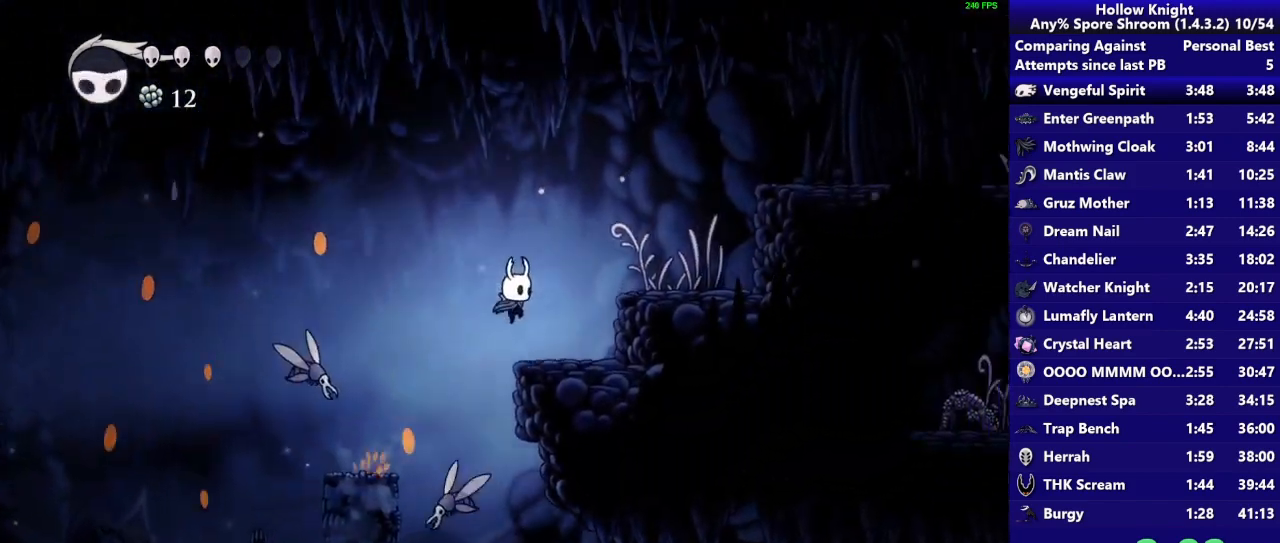
{"buttons": [], "left_stick": "down-right", "right_stick": "center", "button_events": [[150, "CROSS", "down"], [350, "CROSS", "up"]]}
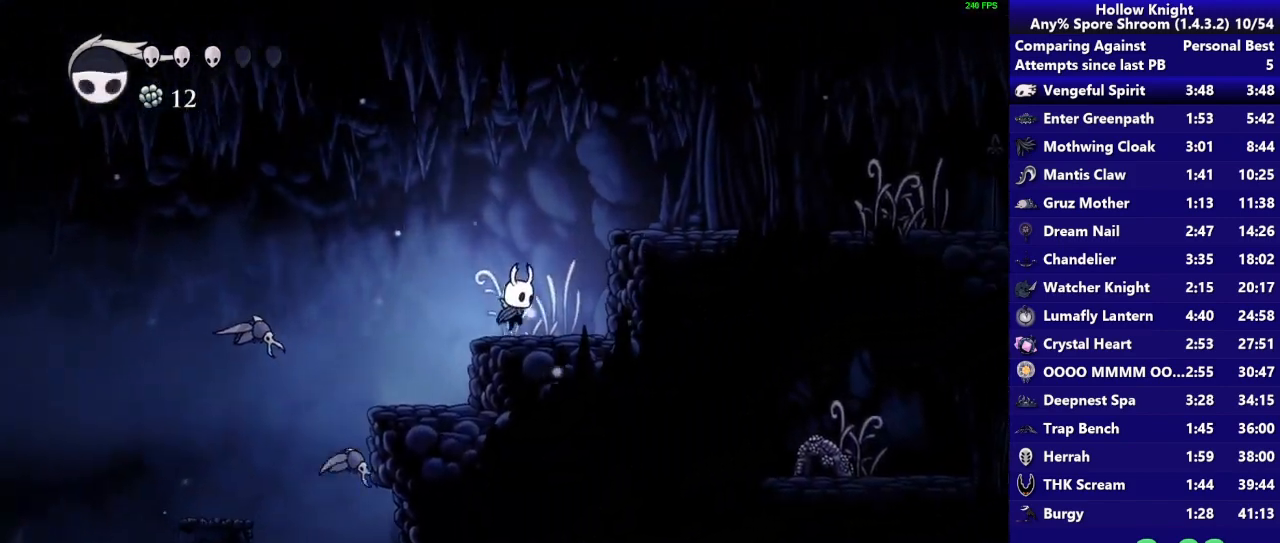
{"buttons": [], "left_stick": "down-right", "right_stick": "center", "button_events": [[50, "CROSS", "down"], [350, "CROSS", "up"]]}